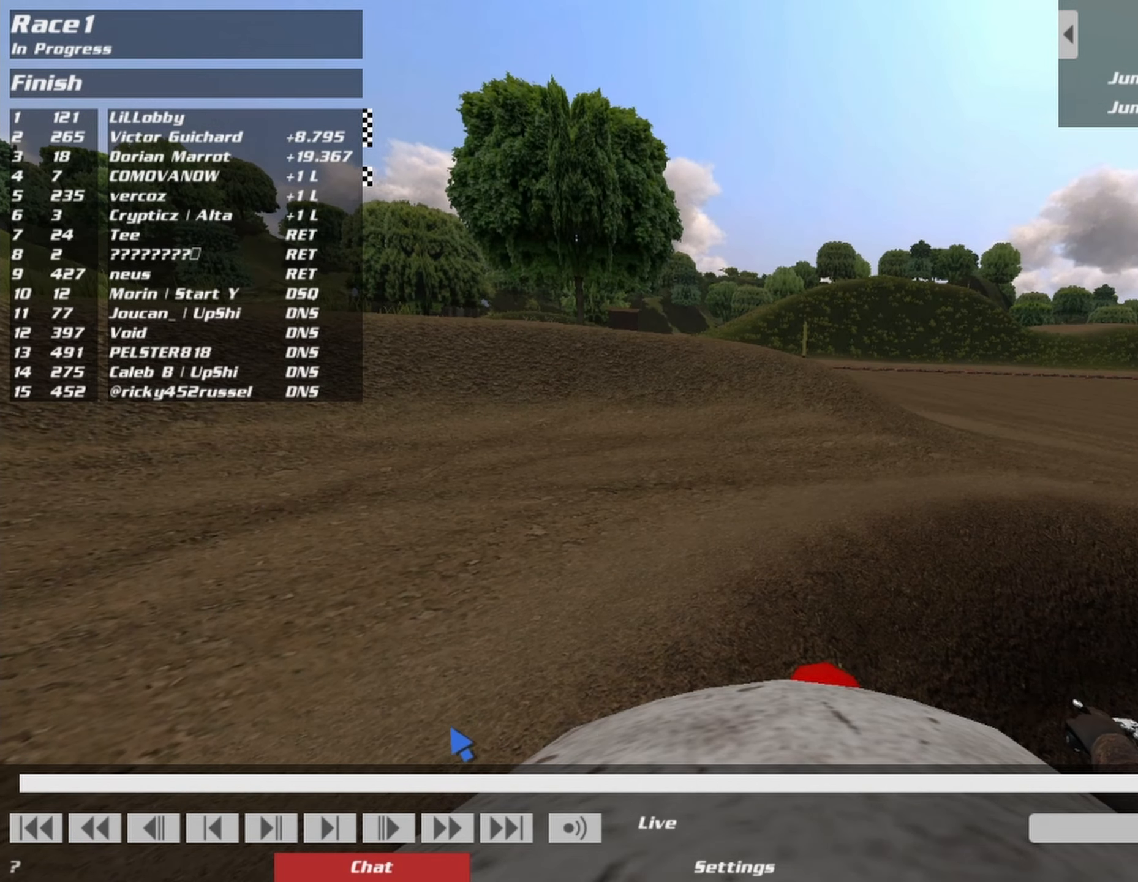
Gameplay with a controller (PlayStation layout); each line is a JSON object with the inputs held at the frame after it. "events" lists button and stick changes between this image and that frame as [ms after this image, input, new state], when the widget could be followed in between.
{"buttons": ["R2"], "left_stick": "up-left", "right_stick": "center", "events": [[333, "R2", "down"], [333, "left_stick", "up-right"], [333, "right_stick", "right"], [458, "left_stick", "up-left"], [500, "right_stick", "center"]]}
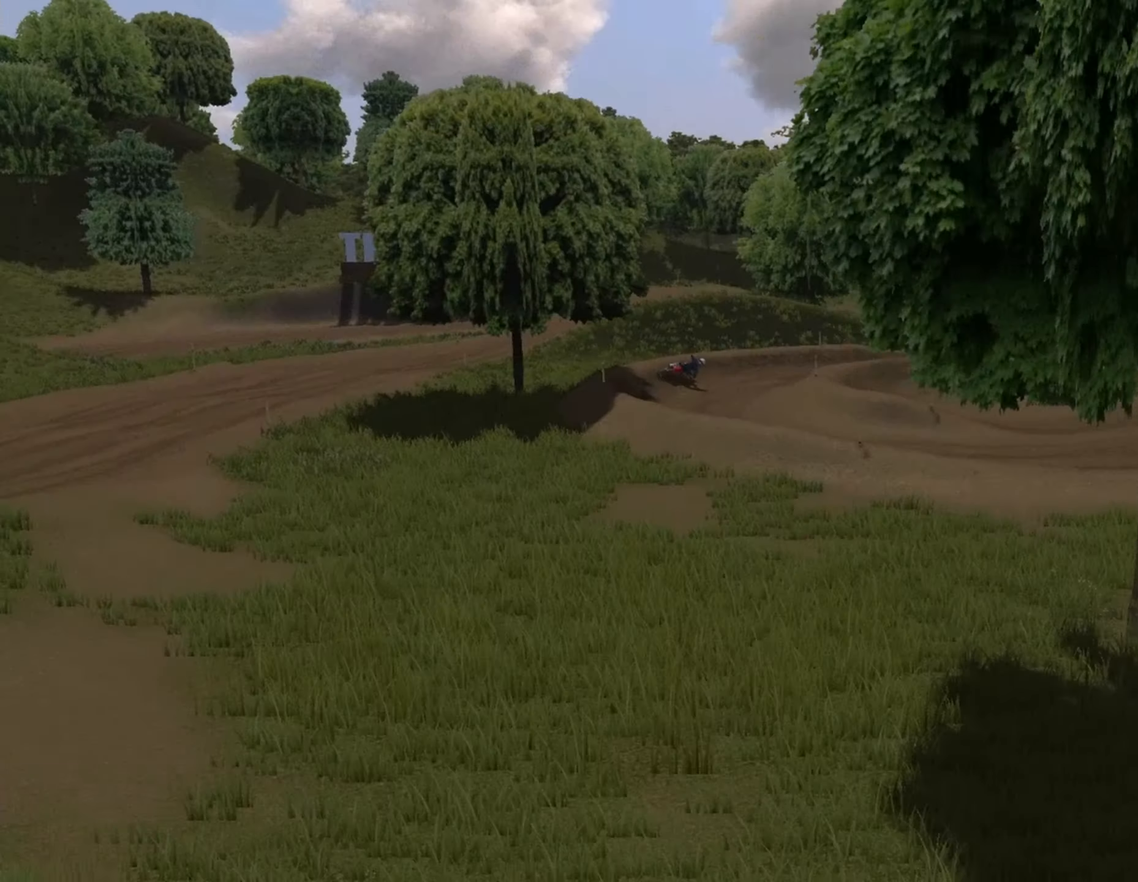
{"buttons": ["R2"], "left_stick": "up-left", "right_stick": "right", "events": [[208, "right_stick", "right"], [375, "right_stick", "center"], [500, "right_stick", "right"]]}
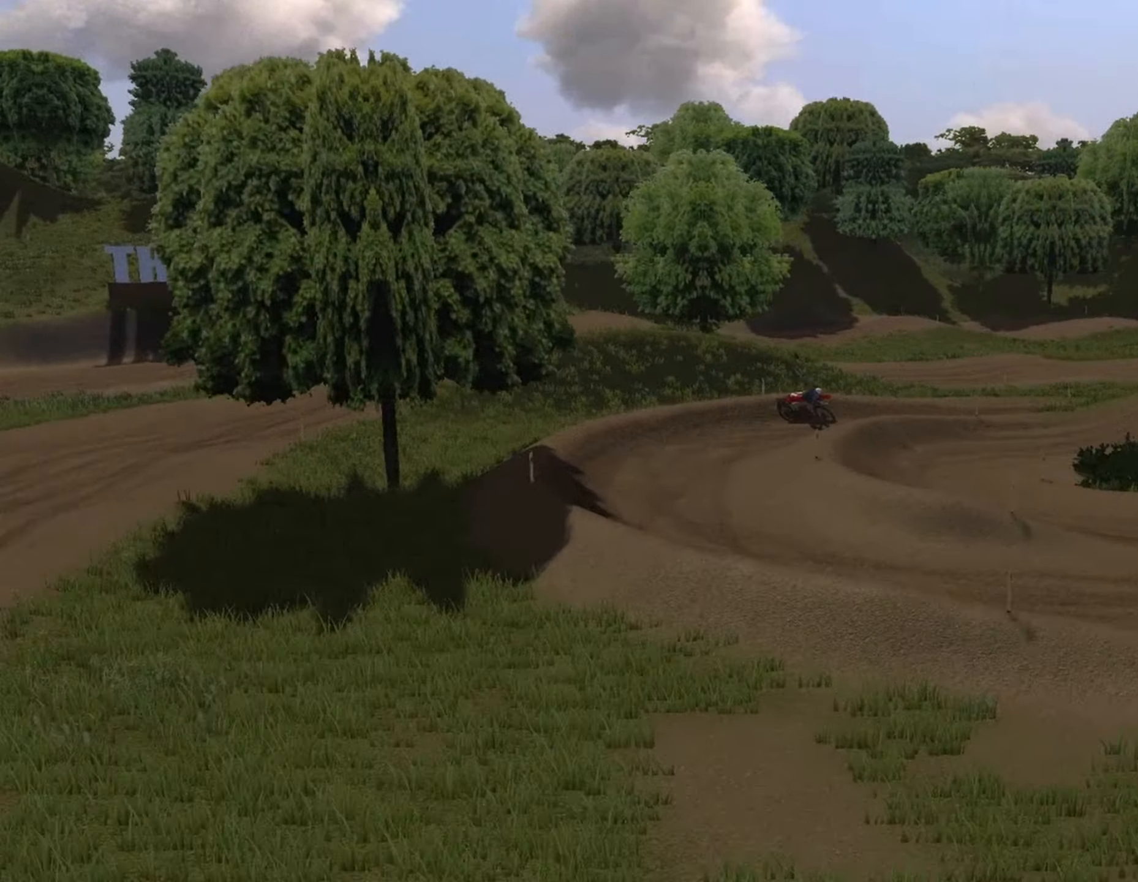
{"buttons": ["R2"], "left_stick": "up-left", "right_stick": "center", "events": [[458, "right_stick", "center"]]}
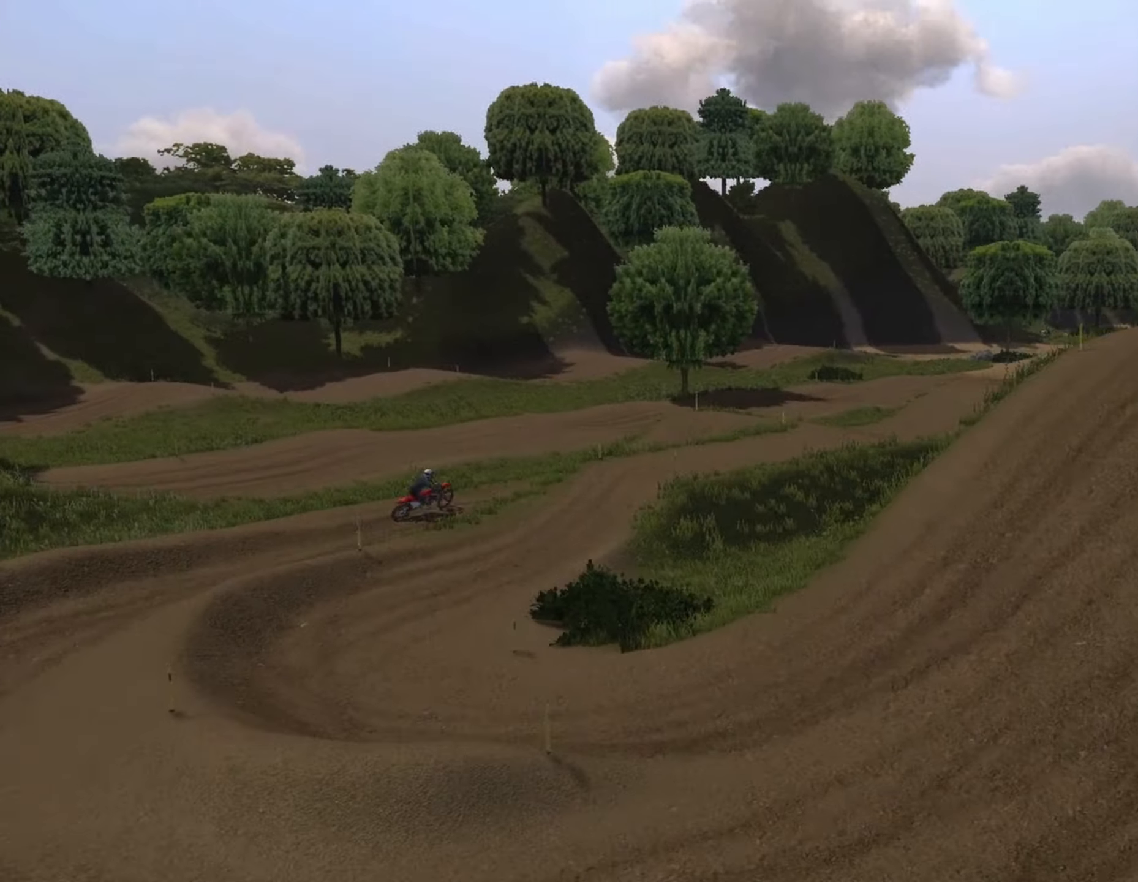
{"buttons": ["R2"], "left_stick": "up-left", "right_stick": "right", "events": [[292, "right_stick", "right"]]}
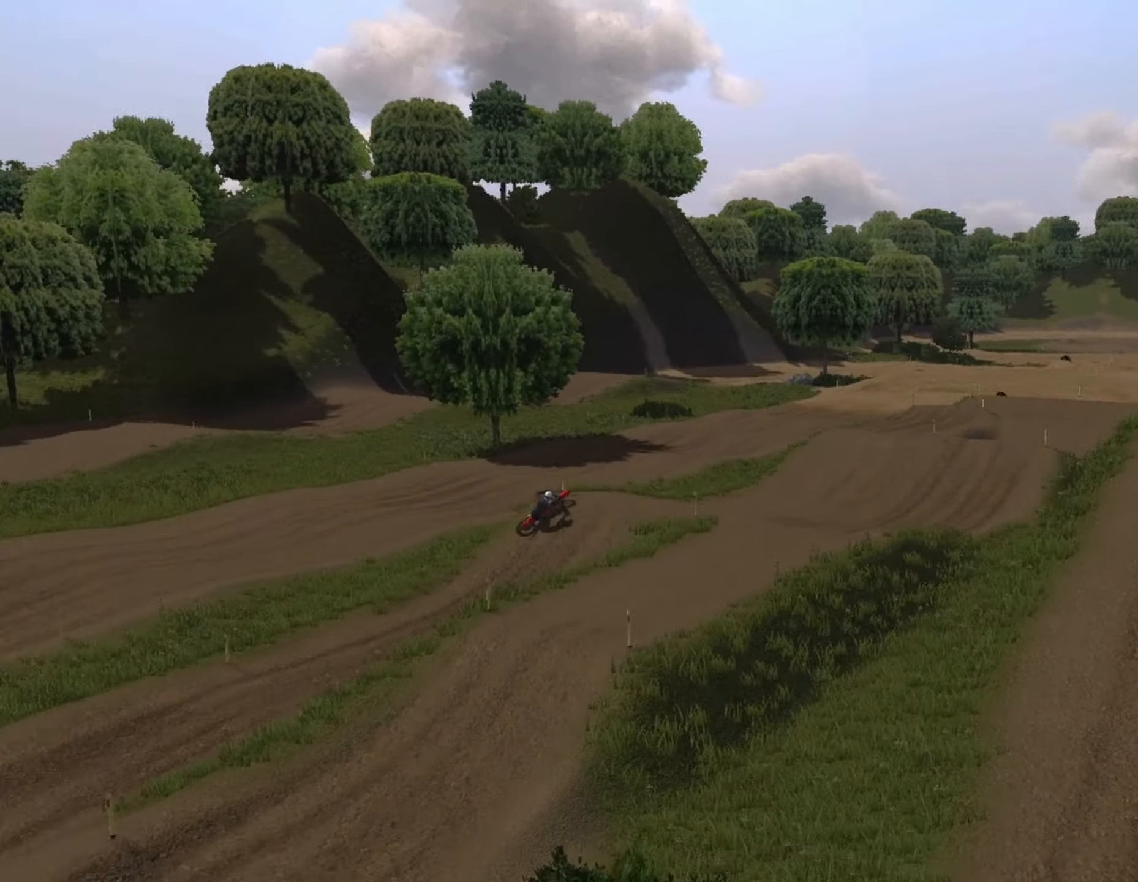
{"buttons": ["R2"], "left_stick": "up-left", "right_stick": "right", "events": [[334, "right_stick", "center"], [500, "right_stick", "right"]]}
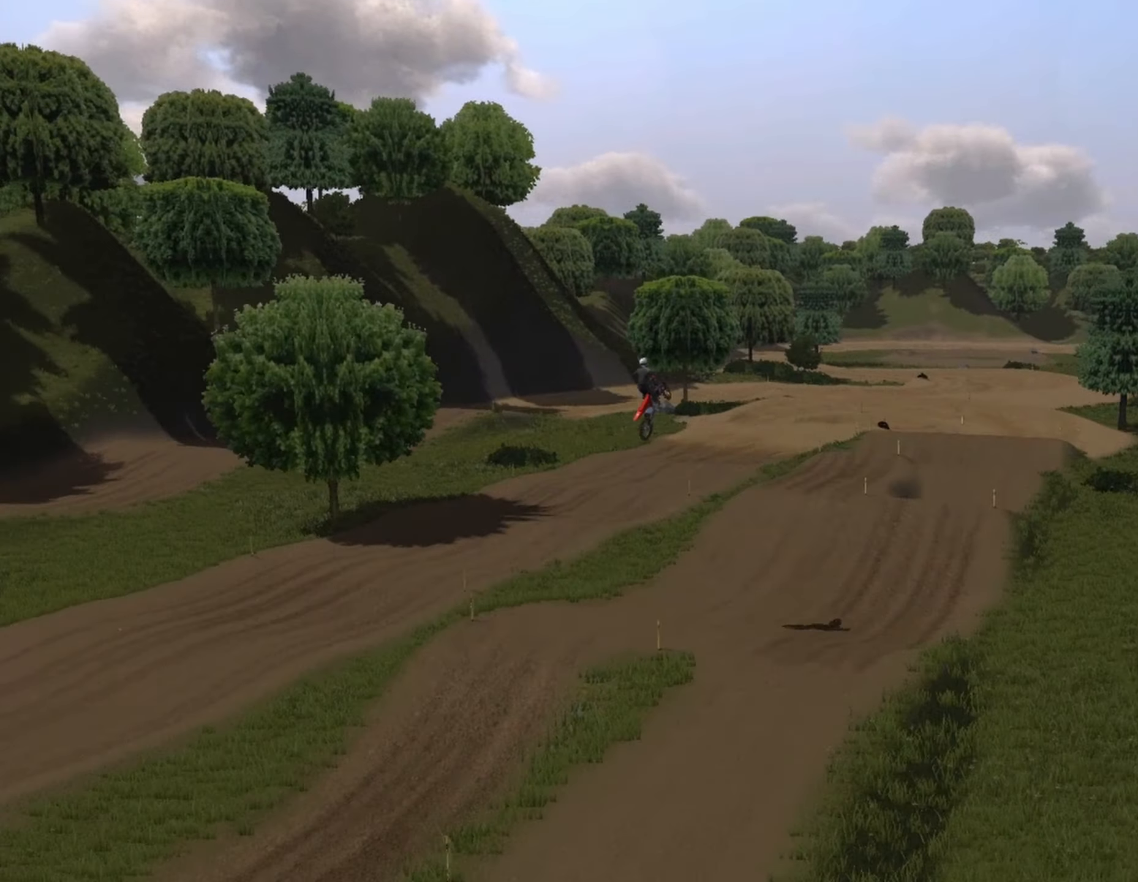
{"buttons": [], "left_stick": "up", "right_stick": "center", "events": [[167, "right_stick", "center"], [209, "left_stick", "up"], [334, "R2", "up"]]}
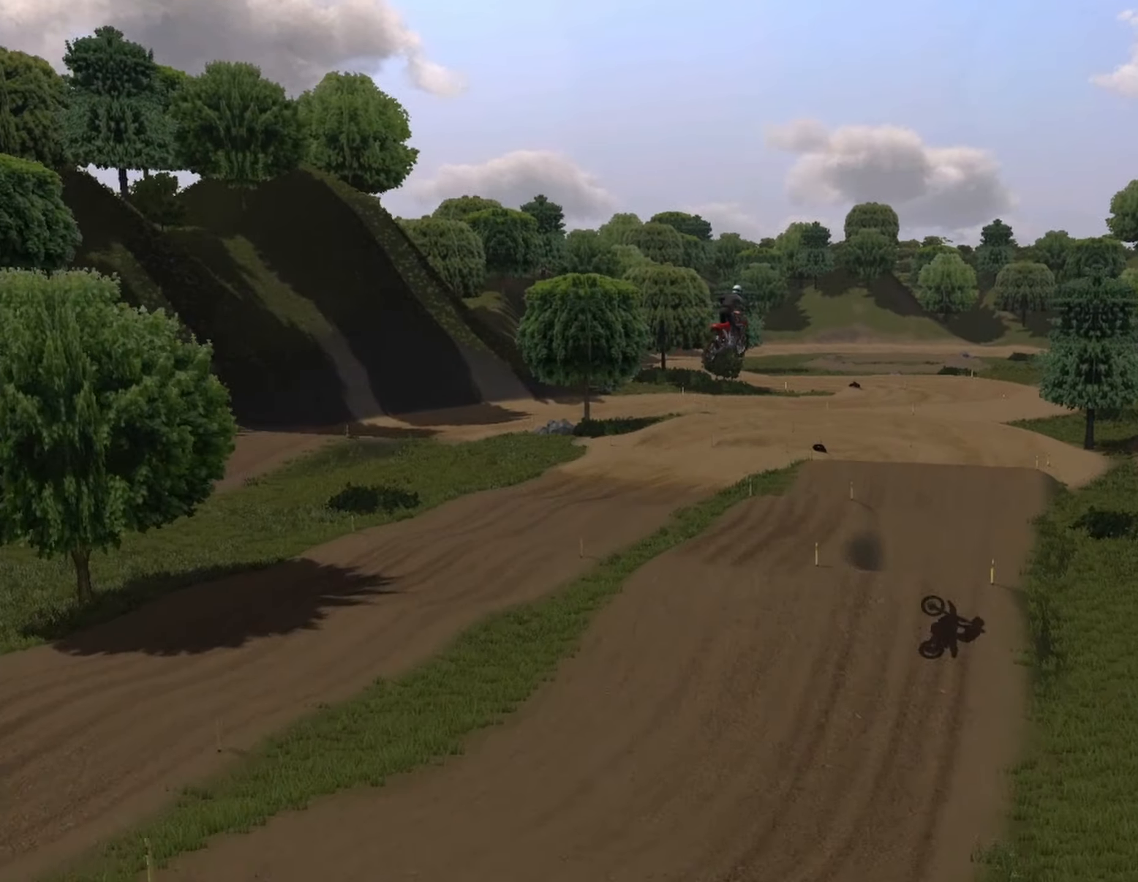
{"buttons": [], "left_stick": "up-left", "right_stick": "right", "events": [[250, "left_stick", "up-left"], [375, "right_stick", "right"]]}
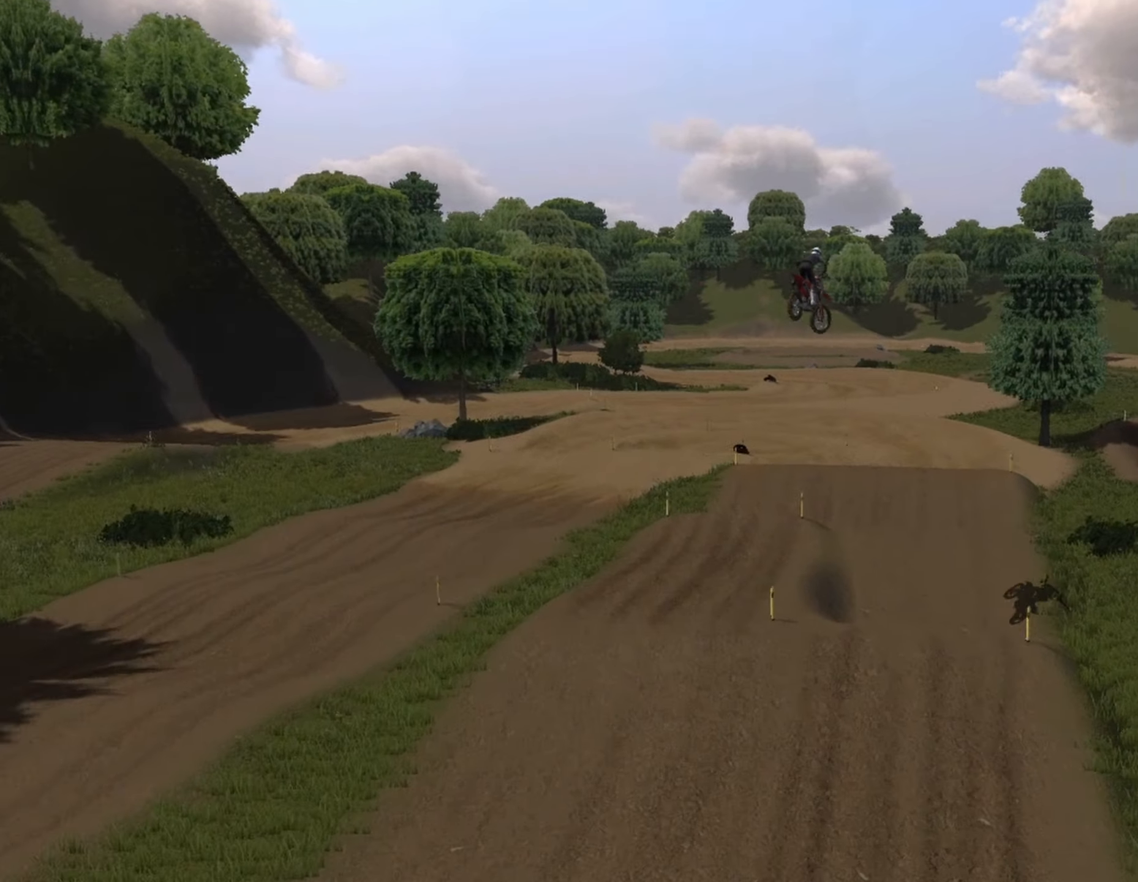
{"buttons": [], "left_stick": "up-left", "right_stick": "right", "events": []}
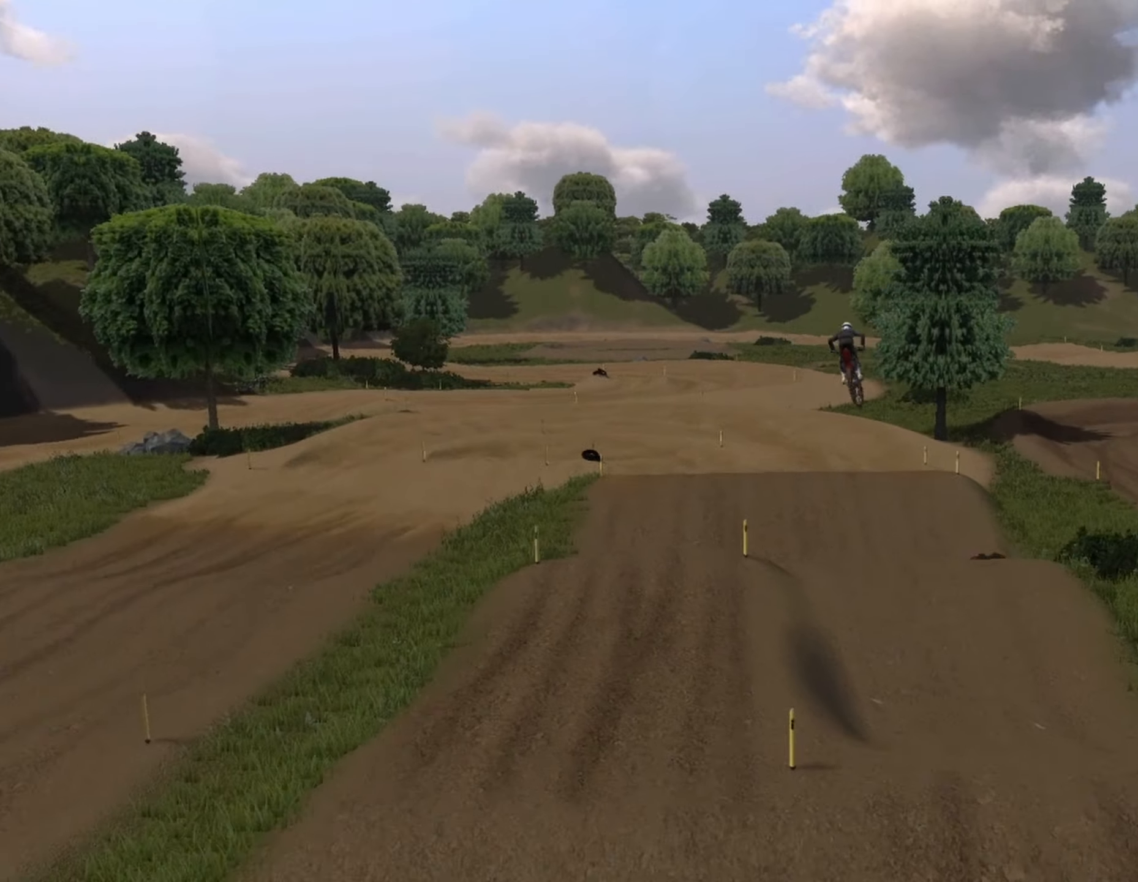
{"buttons": [], "left_stick": "up-left", "right_stick": "right", "events": []}
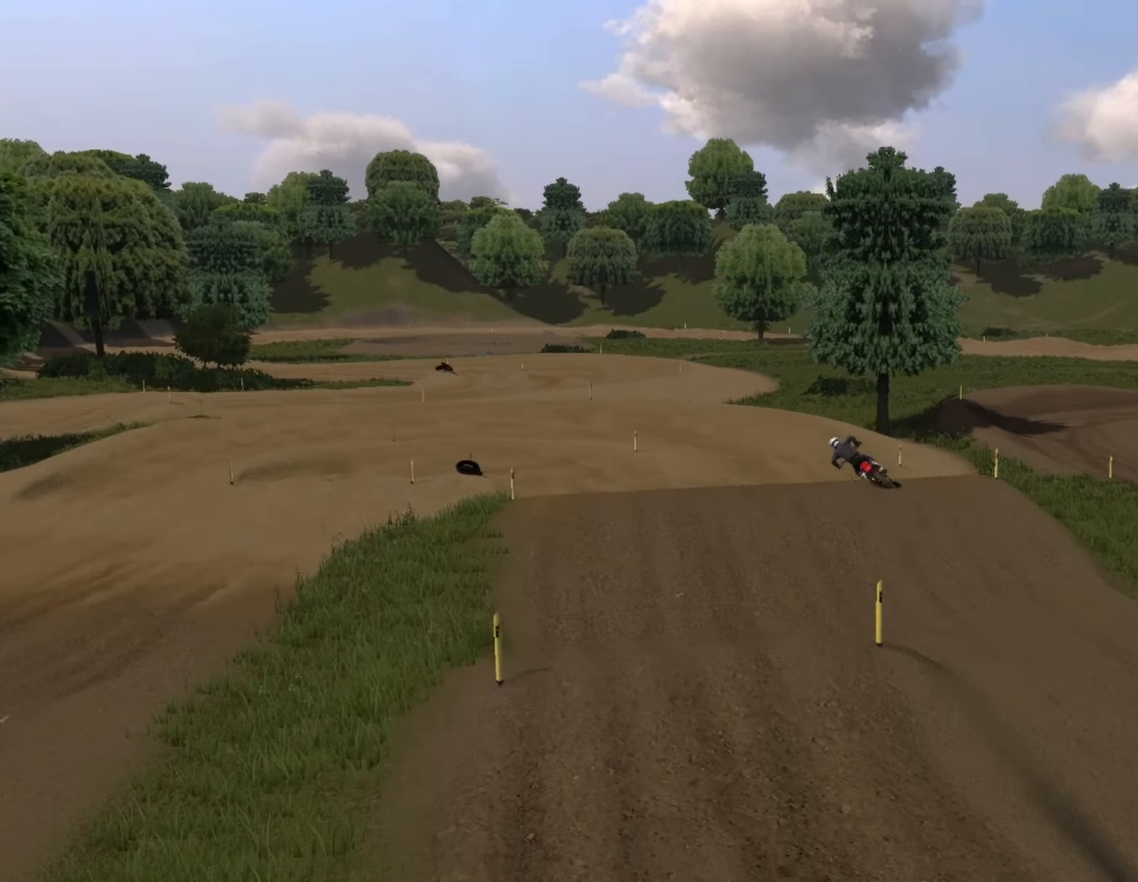
{"buttons": [], "left_stick": "up-left", "right_stick": "right", "events": []}
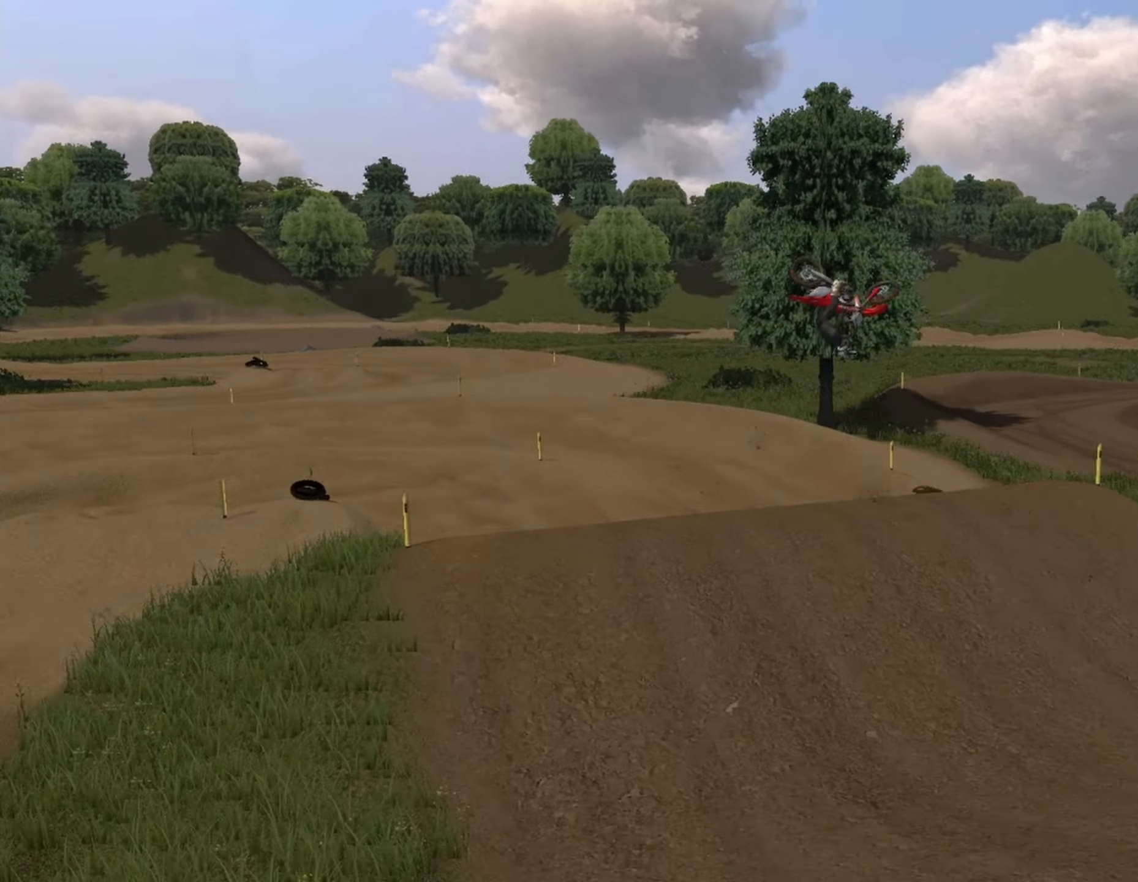
{"buttons": [], "left_stick": "up-left", "right_stick": "right", "events": []}
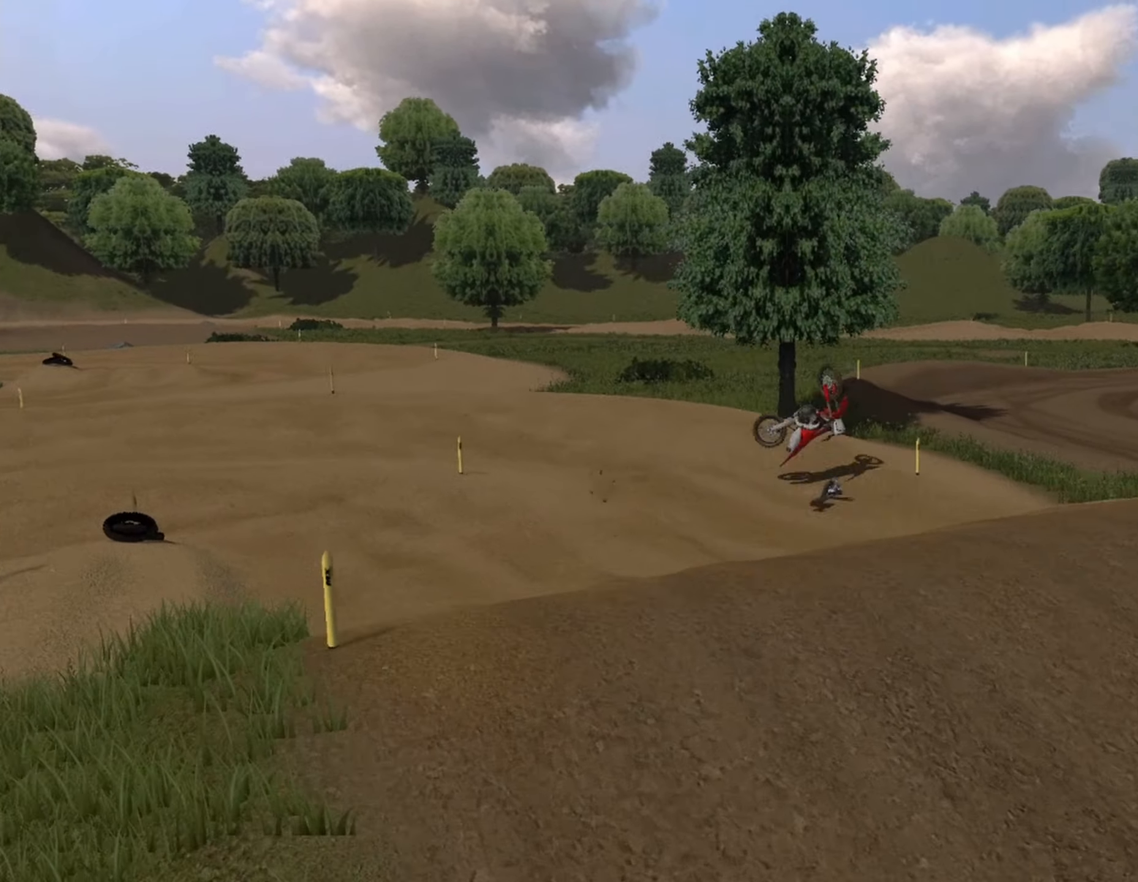
{"buttons": [], "left_stick": "up-left", "right_stick": "center", "events": [[417, "right_stick", "center"]]}
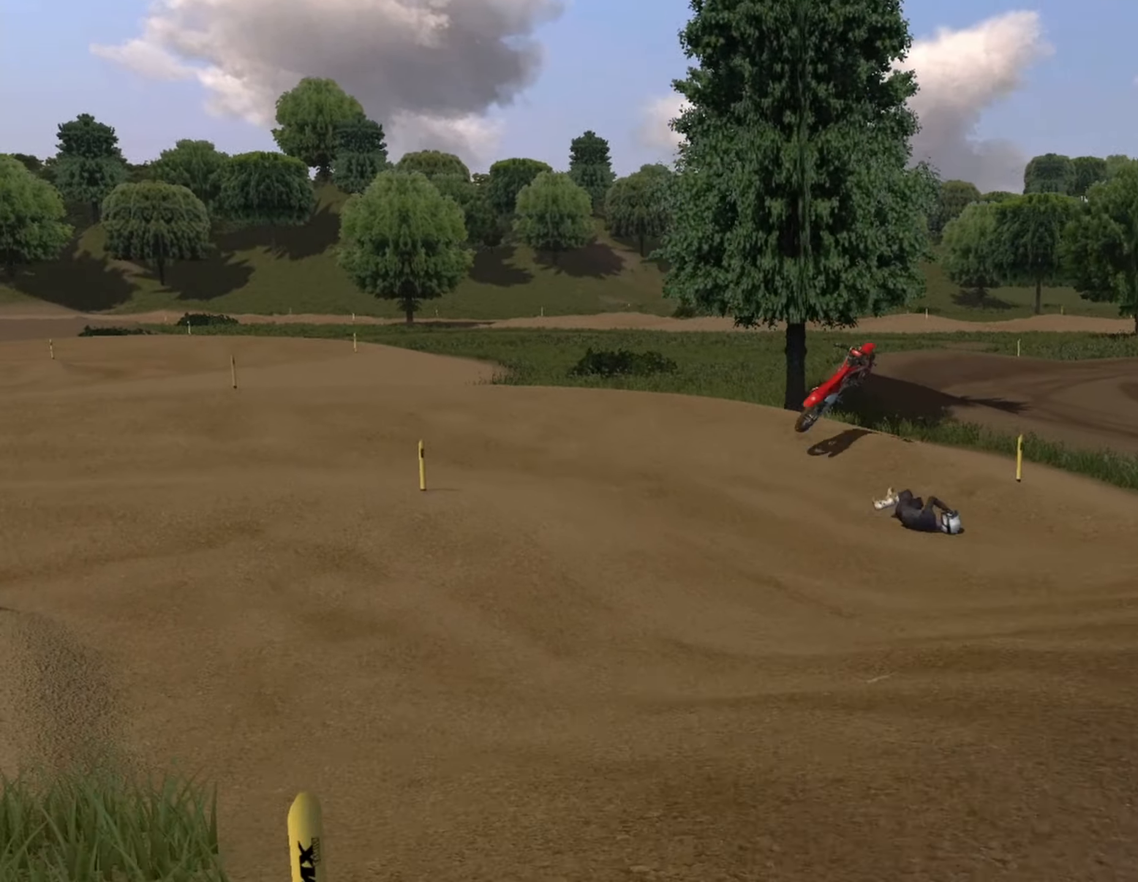
{"buttons": [], "left_stick": "down-left", "right_stick": "right", "events": [[334, "right_stick", "right"], [417, "left_stick", "down-left"]]}
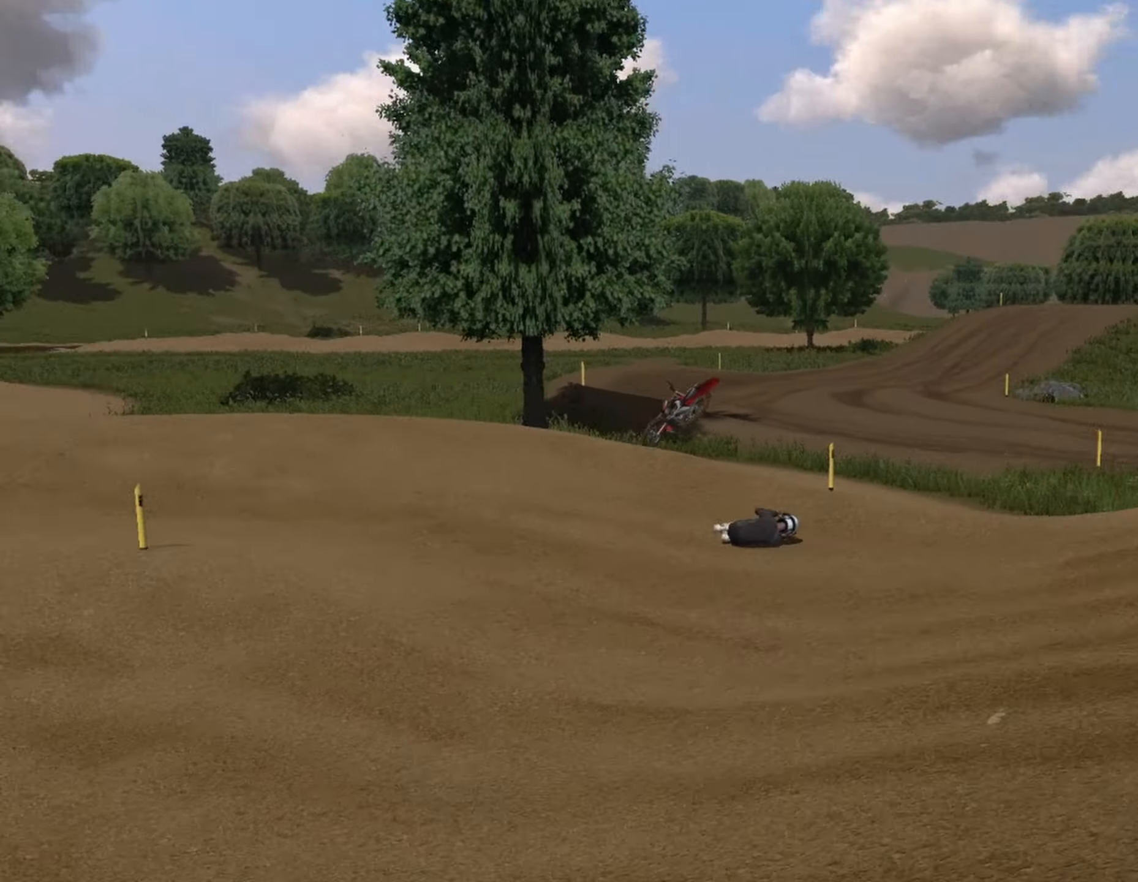
{"buttons": [], "left_stick": "up-right", "right_stick": "right", "events": [[167, "left_stick", "down-right"], [334, "left_stick", "center"], [500, "left_stick", "up-right"]]}
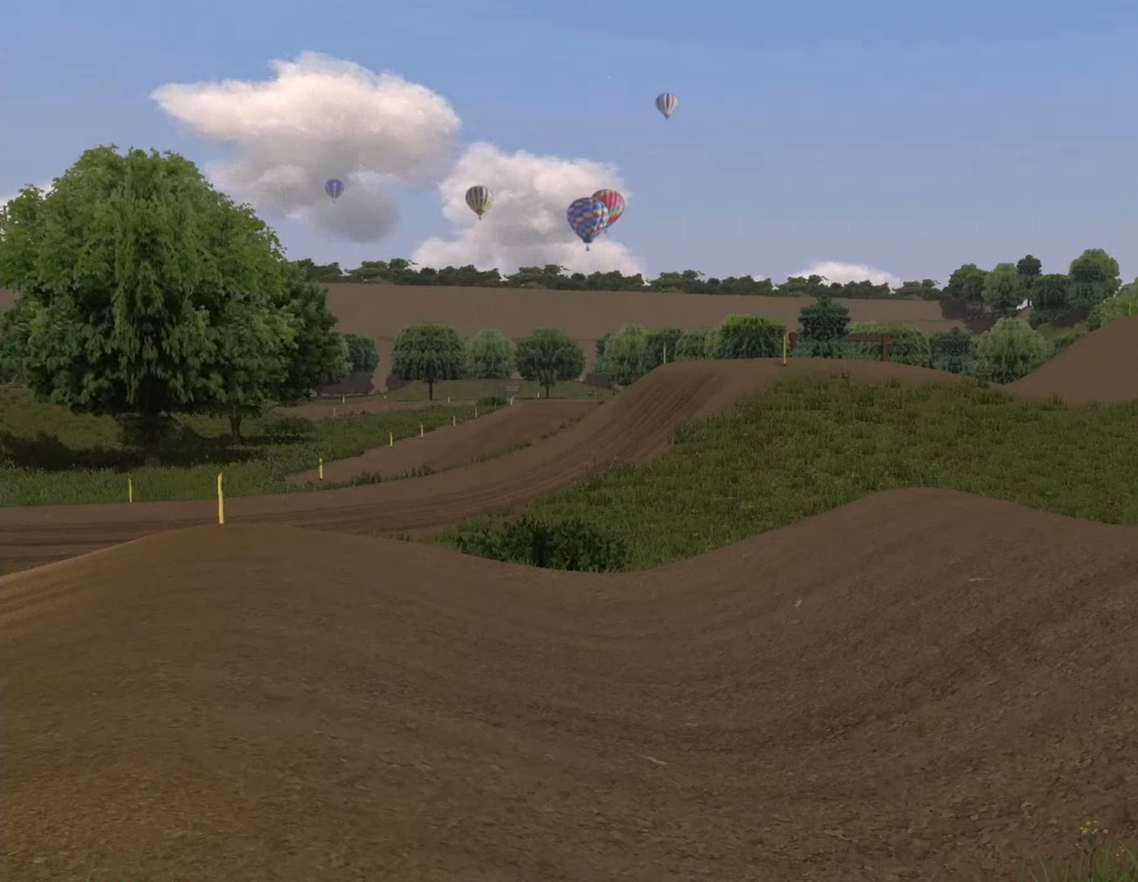
{"buttons": ["R2"], "left_stick": "up-right", "right_stick": "center", "events": [[42, "R2", "down"], [83, "right_stick", "center"], [208, "left_stick", "center"], [458, "left_stick", "up-right"]]}
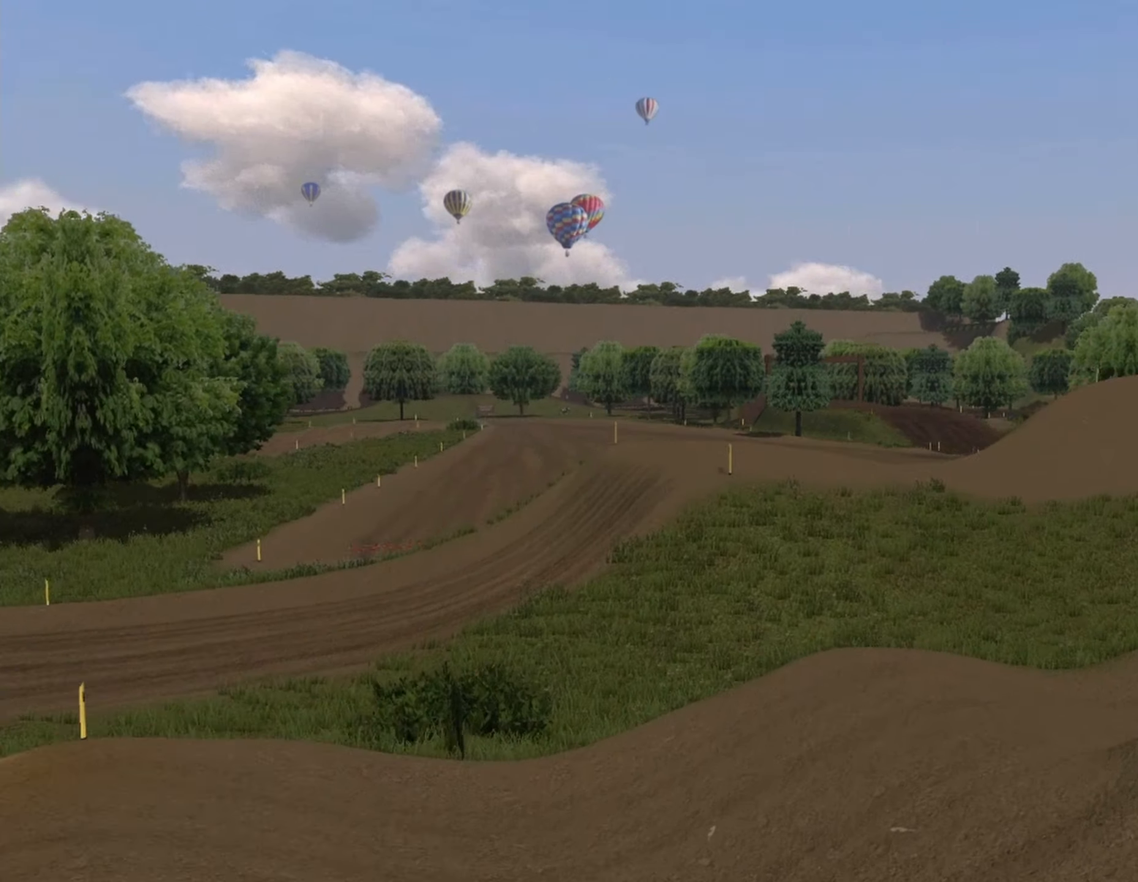
{"buttons": ["R2"], "left_stick": "up-right", "right_stick": "down-left", "events": [[83, "right_stick", "left"], [417, "right_stick", "down-left"]]}
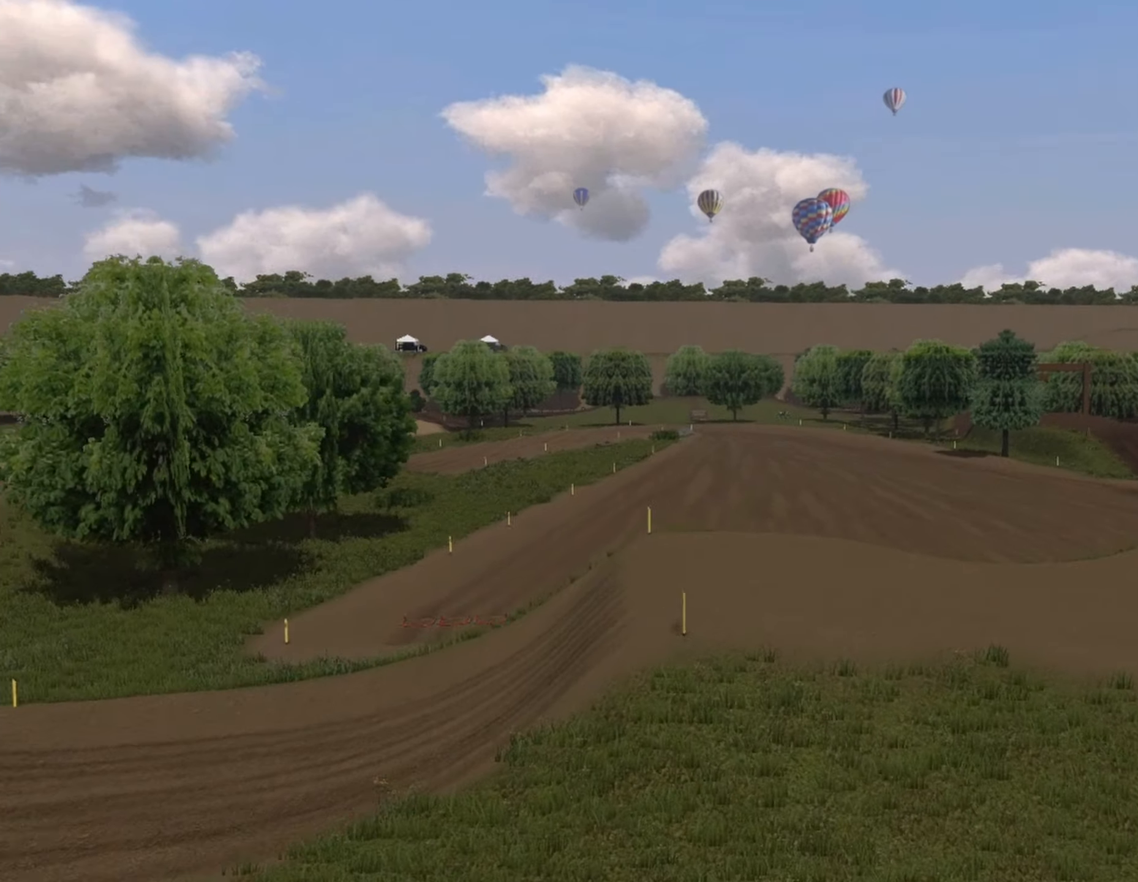
{"buttons": ["R2"], "left_stick": "down-right", "right_stick": "down-left", "events": [[42, "right_stick", "center"], [208, "right_stick", "left"], [333, "left_stick", "down-right"], [500, "right_stick", "down-left"]]}
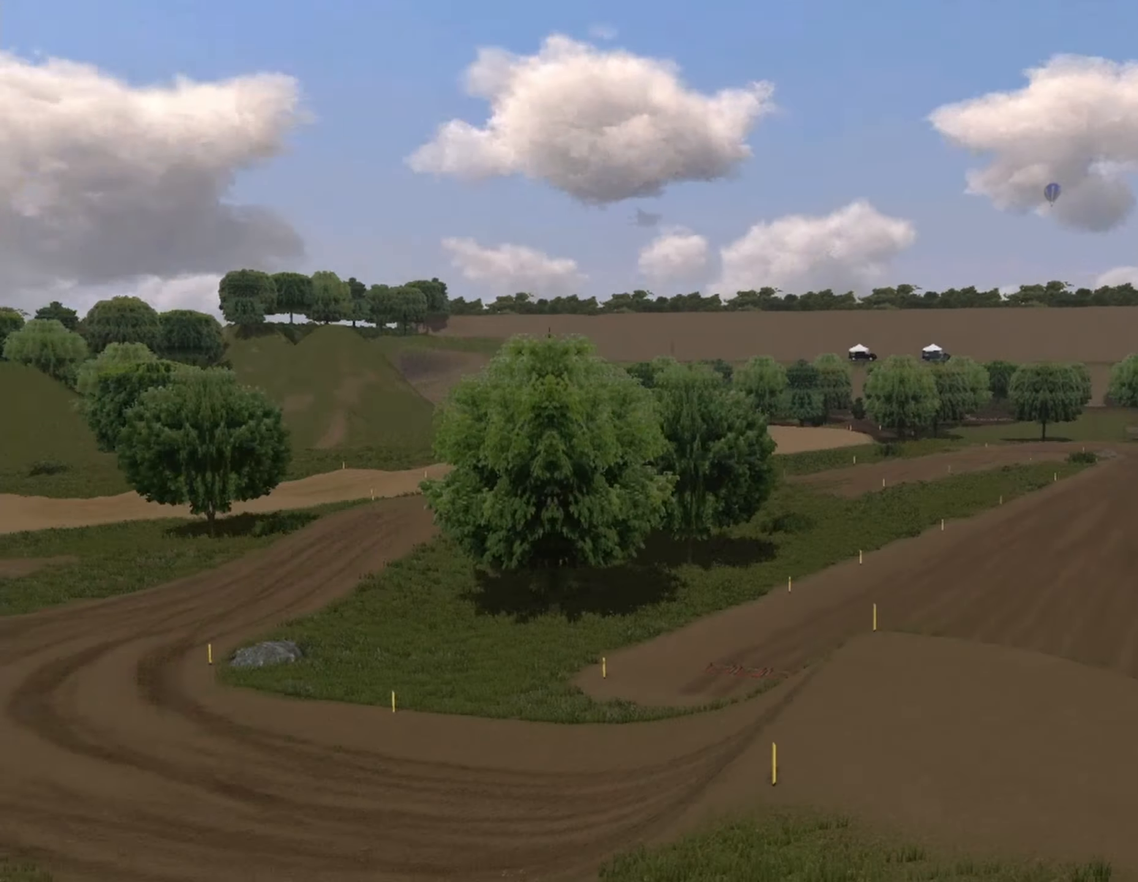
{"buttons": [], "left_stick": "down-right", "right_stick": "down-left", "events": [[500, "R2", "up"]]}
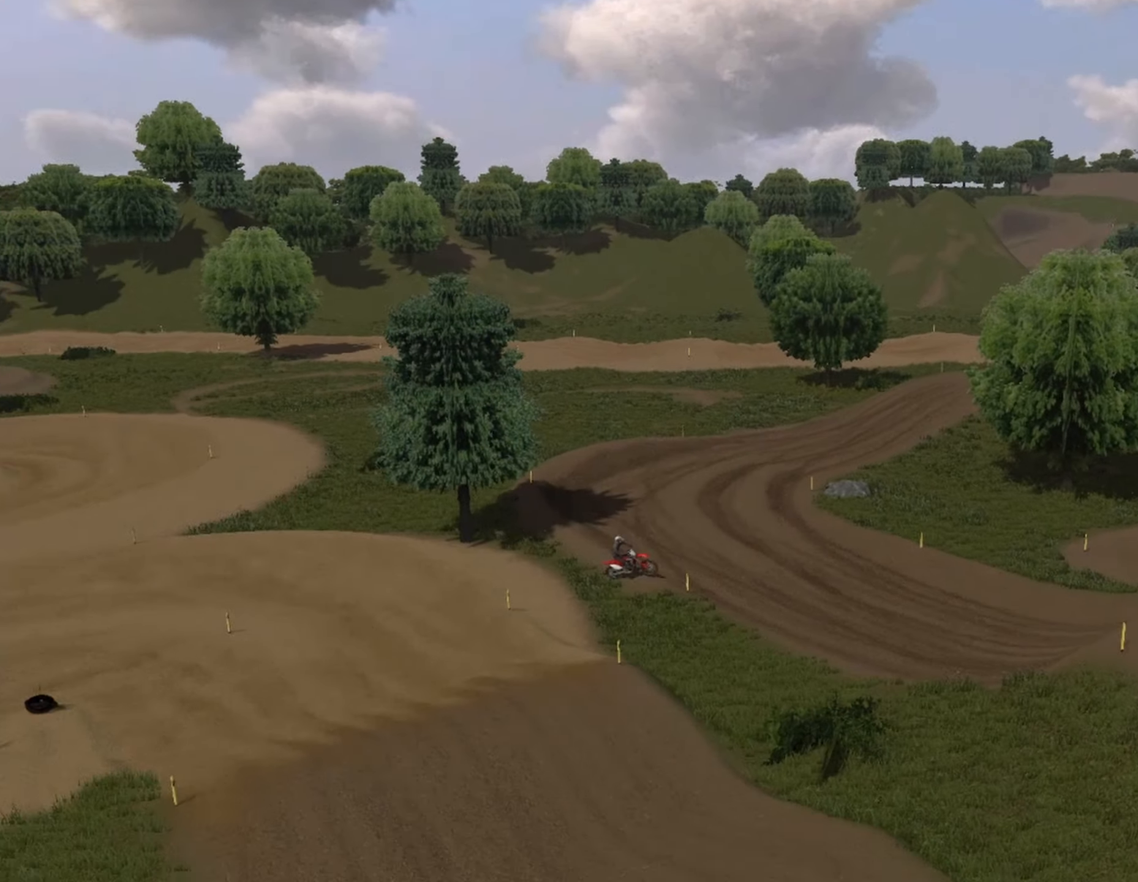
{"buttons": [], "left_stick": "down-right", "right_stick": "right", "events": [[42, "left_stick", "center"], [167, "right_stick", "center"], [333, "left_stick", "down-right"], [500, "right_stick", "right"]]}
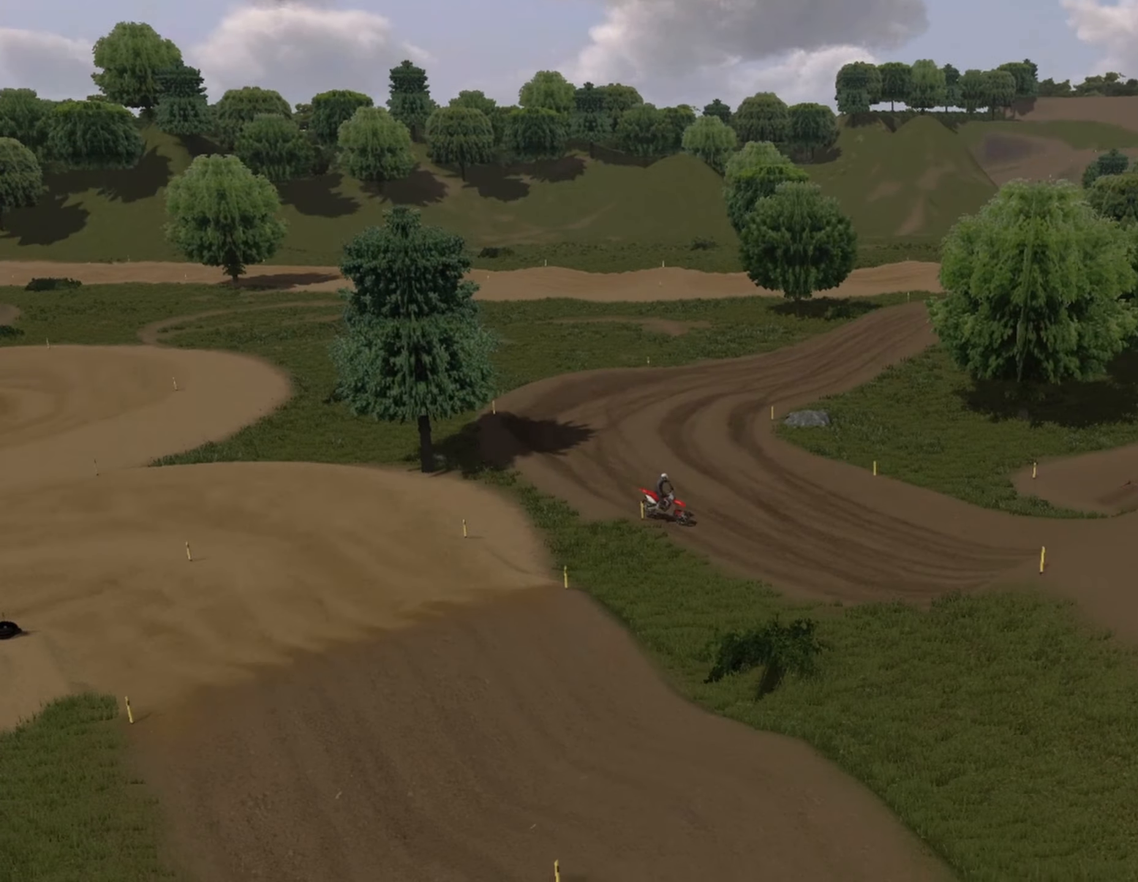
{"buttons": [], "left_stick": "center", "right_stick": "center", "events": [[167, "left_stick", "center"], [167, "right_stick", "center"], [333, "left_stick", "right"], [500, "left_stick", "center"]]}
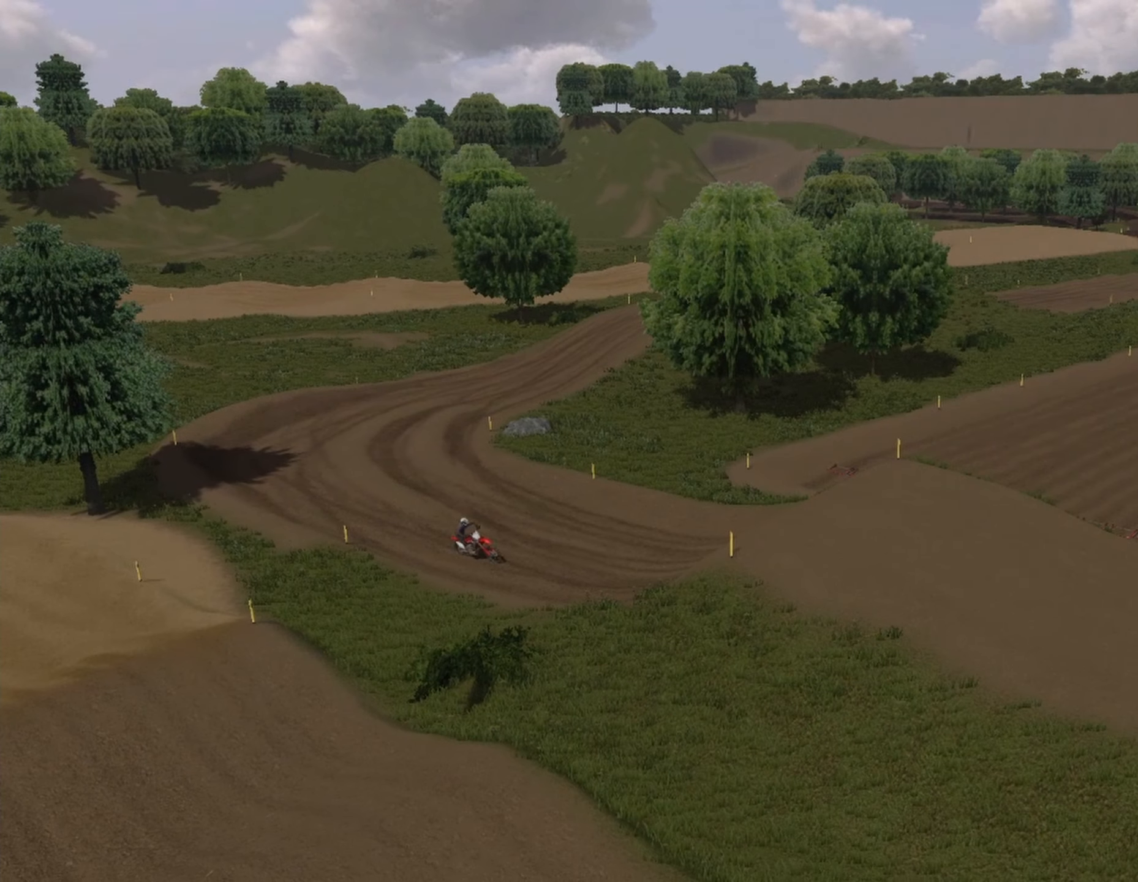
{"buttons": [], "left_stick": "down-right", "right_stick": "center", "events": [[333, "left_stick", "down-right"], [333, "right_stick", "right"], [500, "right_stick", "center"]]}
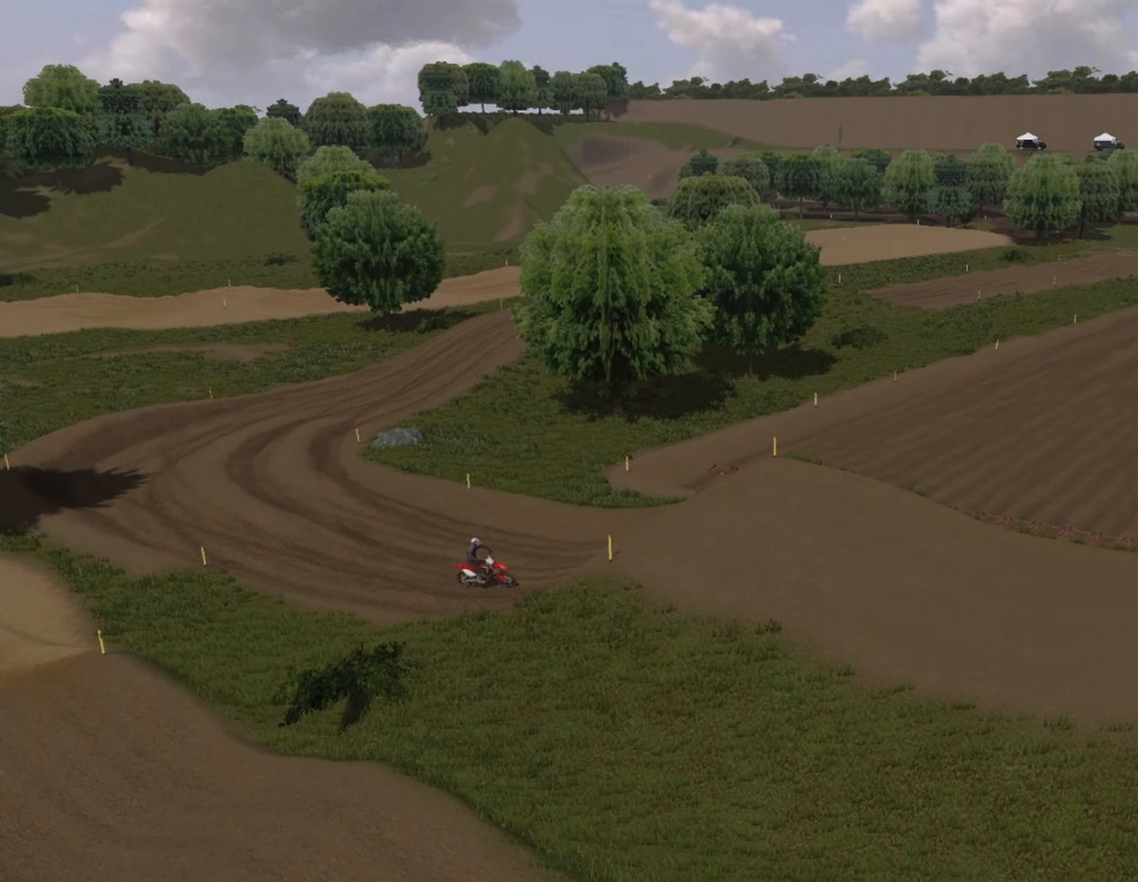
{"buttons": [], "left_stick": "right", "right_stick": "center", "events": [[42, "left_stick", "center"], [292, "left_stick", "right"]]}
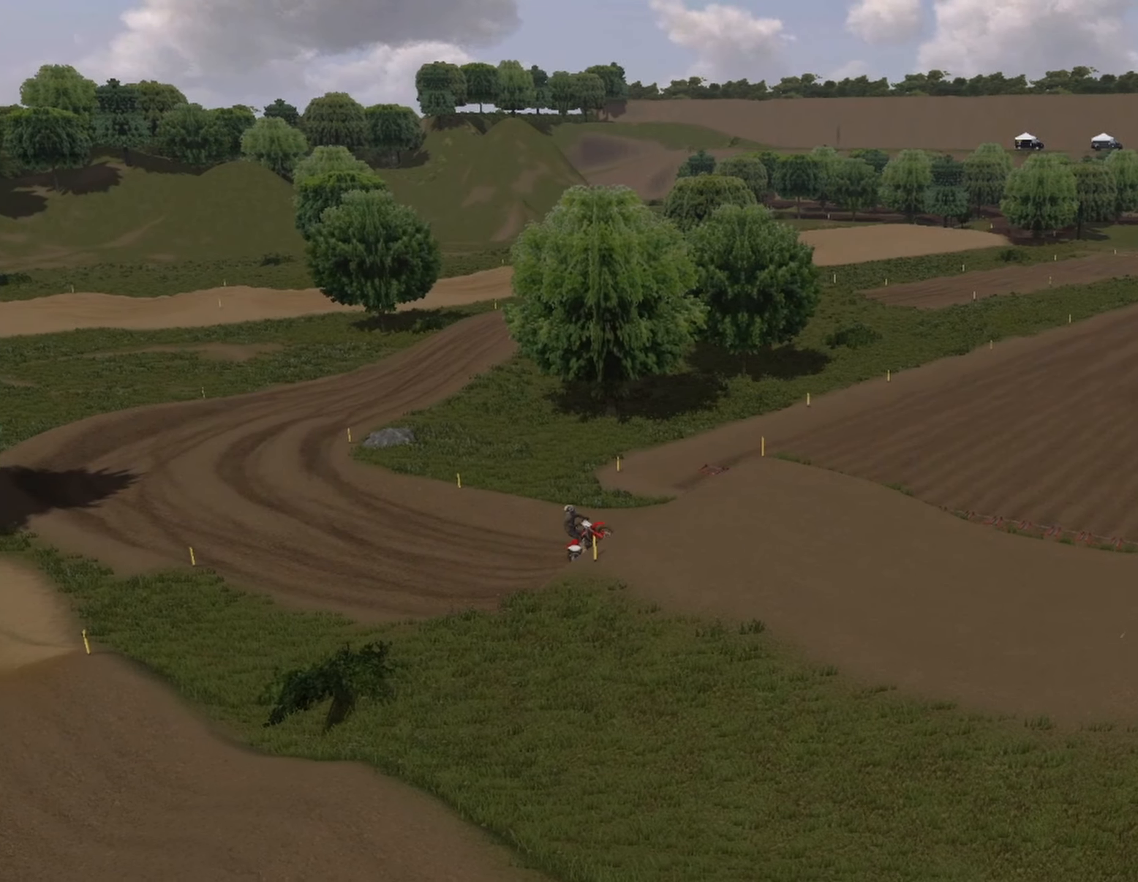
{"buttons": [], "left_stick": "right", "right_stick": "right", "events": [[125, "right_stick", "right"], [208, "right_stick", "center"], [375, "right_stick", "right"]]}
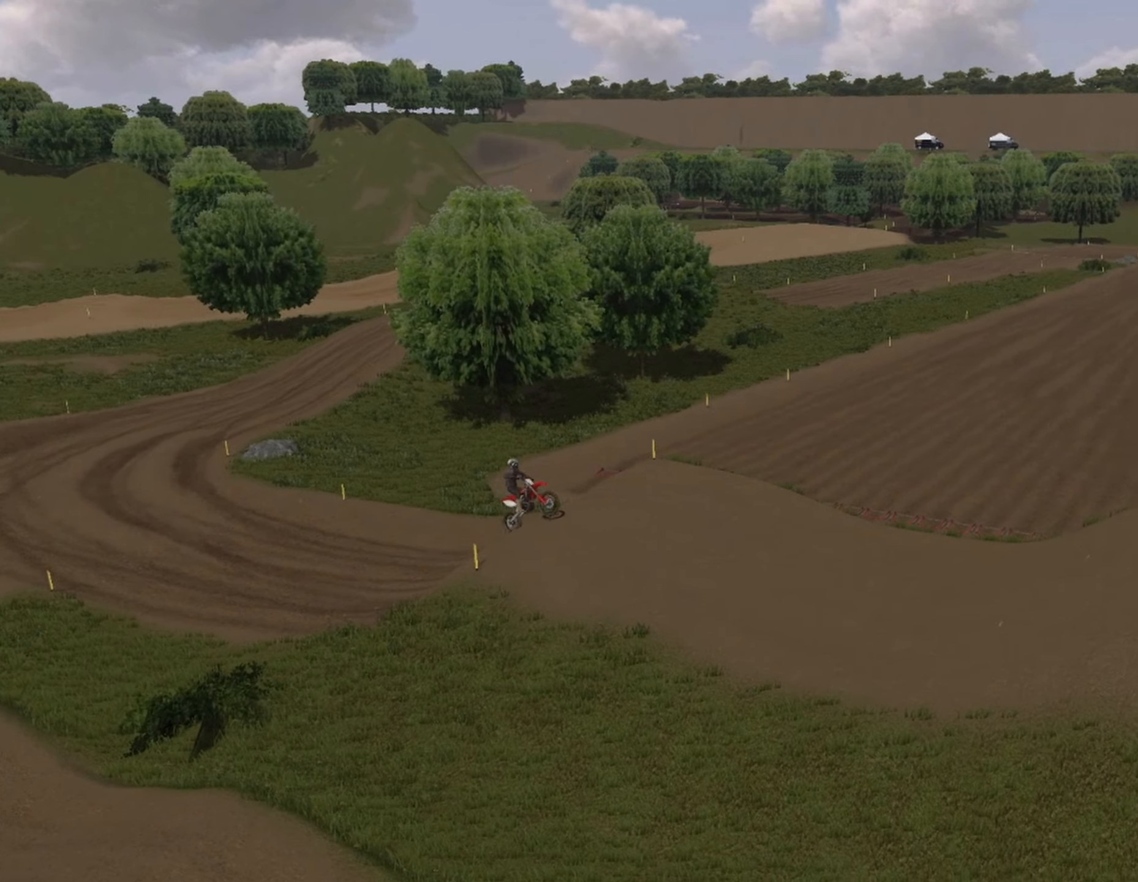
{"buttons": [], "left_stick": "down-left", "right_stick": "down-right", "events": [[167, "L2", "down"], [208, "right_stick", "center"], [250, "left_stick", "down"], [333, "left_stick", "down-left"], [333, "right_stick", "down"], [458, "L2", "up"], [458, "right_stick", "down-right"]]}
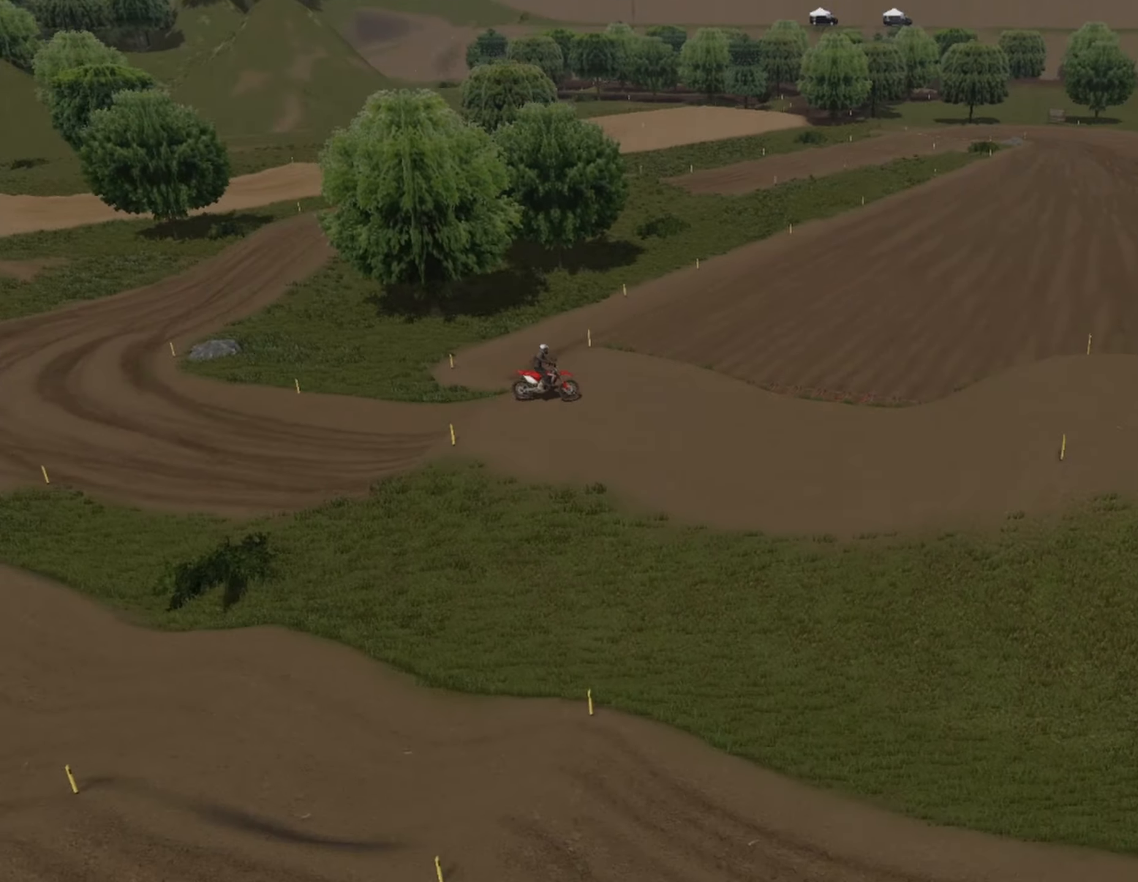
{"buttons": [], "left_stick": "down-left", "right_stick": "right", "events": [[208, "right_stick", "right"]]}
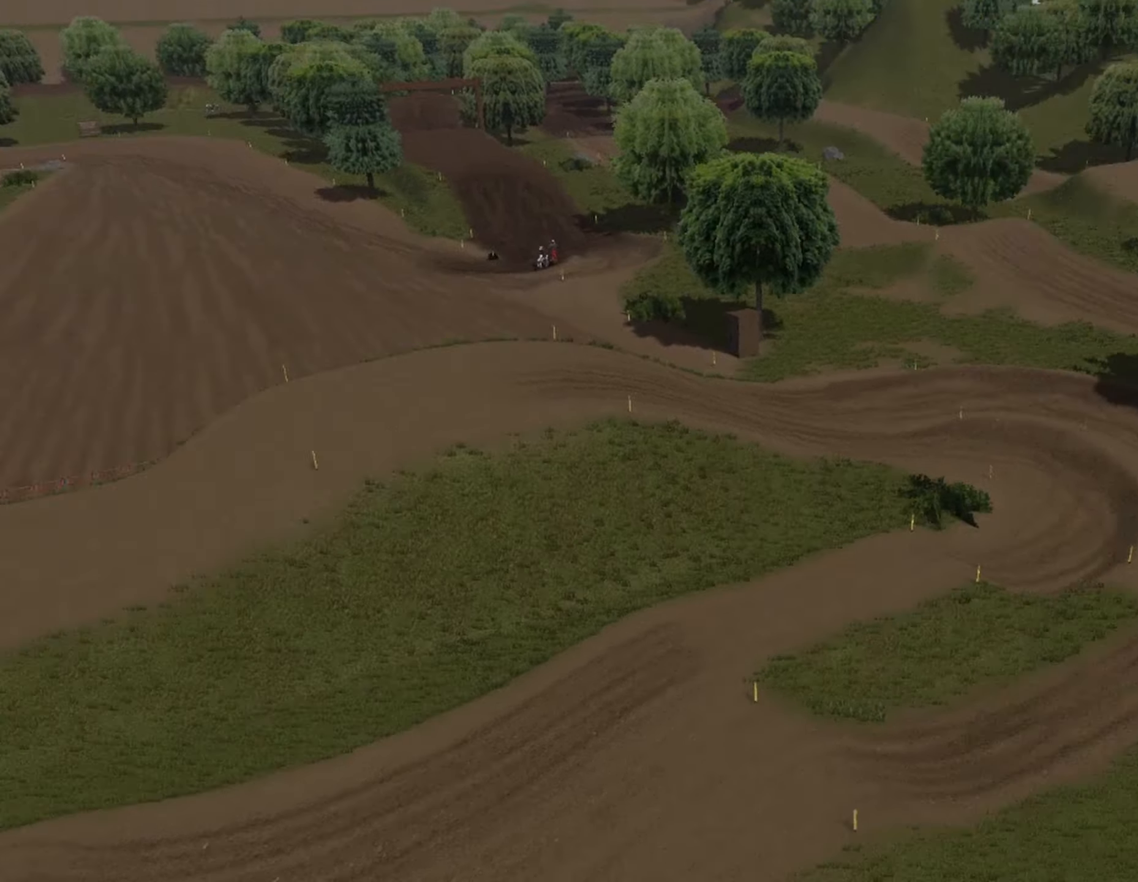
{"buttons": [], "left_stick": "center", "right_stick": "center", "events": [[41, "left_stick", "center"], [41, "right_stick", "center"]]}